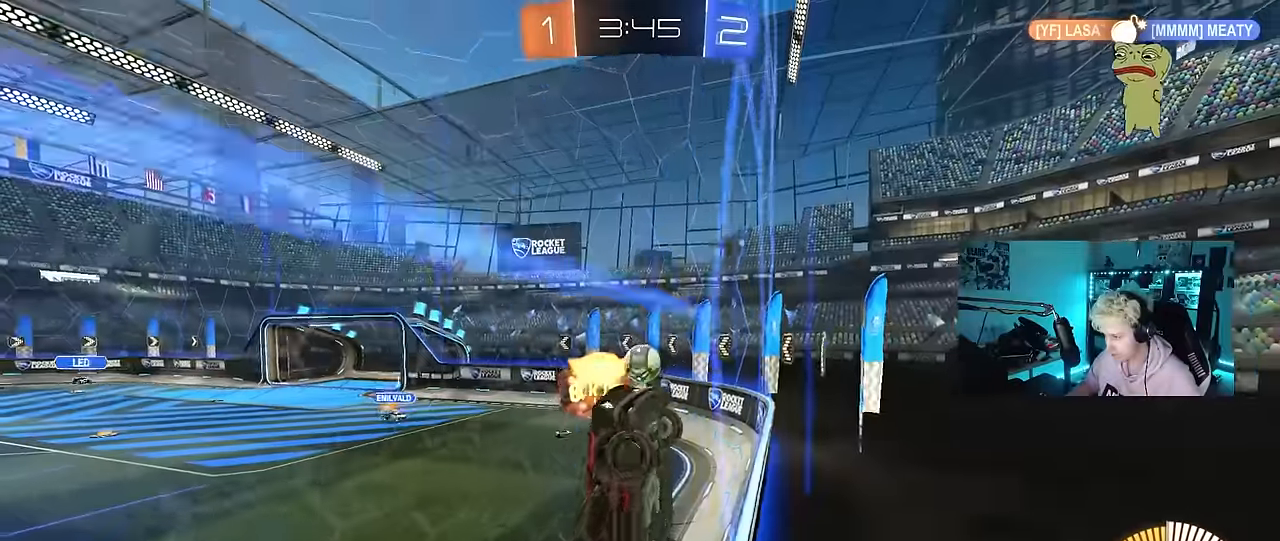
Gameplay with keyboard and mouse; each line is a JSON object with the keys and mouse buttons held at the frame after it. "events" lists presses ("down") and releases ("up") of "1", "2", "3", "4", "5", "a", "alt", "c", "caps_lock", "ctrl", "d", "e", "f", "g", "q", "r", "s", "shift", "space", "t", "tab", "v", "w", "x", "z", "mouse_left", "mouse_wheel" and "mouse_right" between this image and that frame as [ms after this image, input, new state], when the widget could be followed in between. "mouse_left", "mouse_wheel", "mouse_right" = the "left", "wheel", "right" buttons of the "mouse" list. No other keys are recorded. "wheel" means that the mouse wheel is clicked or scrolled. "mouse_move" is the direction in which the mouse moves at that frame (one of eight, or "still"), when it could be read.
{"keys": ["a", "w"], "mouse": ["left"], "mouse_move": "still", "events": [[50, "s", "down"], [100, "d", "down"], [133, "a", "up"], [133, "shift", "up"], [333, "s", "up"], [366, "d", "up"], [366, "mouse_left", "down"], [466, "a", "down"], [466, "w", "down"]]}
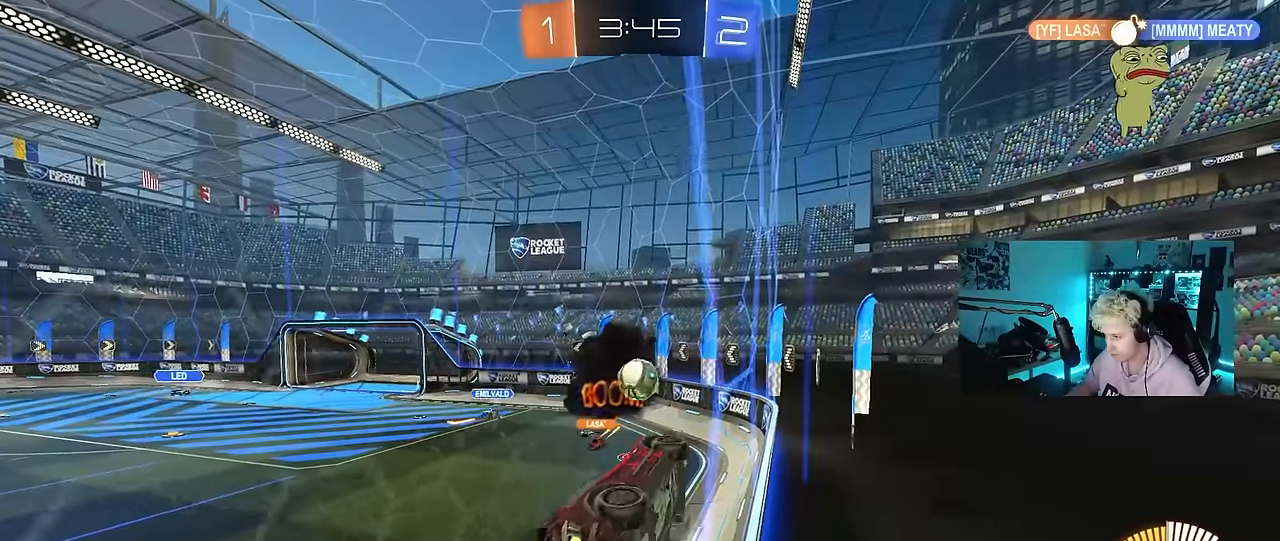
{"keys": [], "mouse": ["left", "right"], "mouse_move": "still", "events": [[300, "a", "up"], [300, "mouse_left", "up"], [433, "mouse_left", "down"], [483, "mouse_right", "down"], [483, "w", "up"]]}
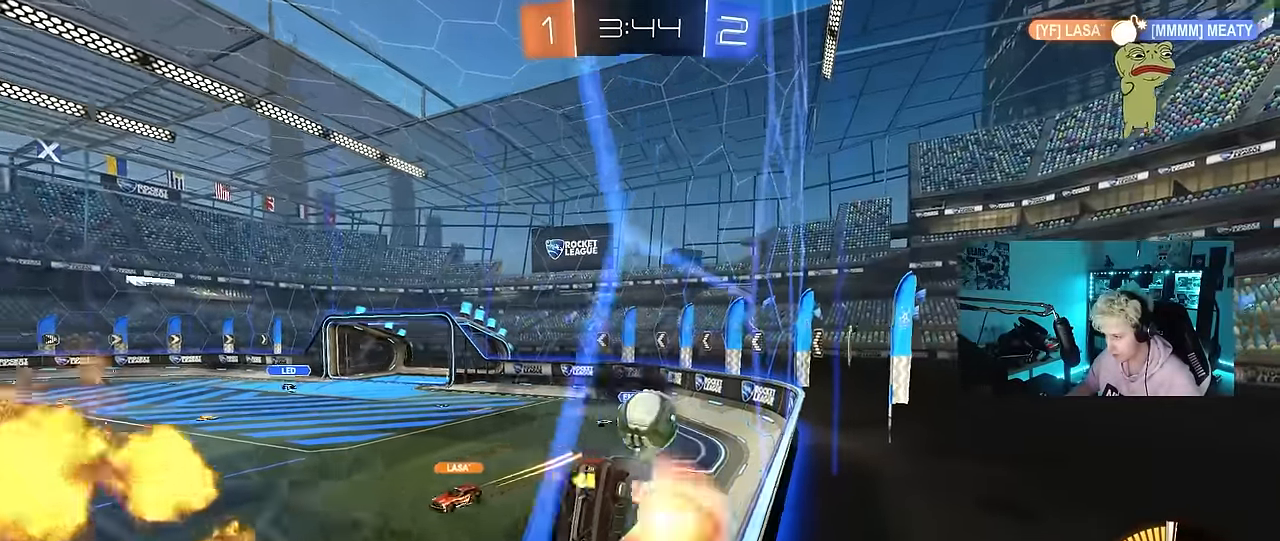
{"keys": ["a", "s", "shift"], "mouse": ["left"], "mouse_move": "still", "events": [[83, "a", "down"], [83, "s", "down"], [116, "a", "up"], [166, "d", "down"], [166, "mouse_right", "up"], [166, "s", "up"], [266, "d", "up"], [266, "shift", "down"], [316, "a", "down"], [316, "mouse_right", "down"], [316, "w", "down"], [450, "s", "down"], [450, "w", "up"], [500, "mouse_right", "up"]]}
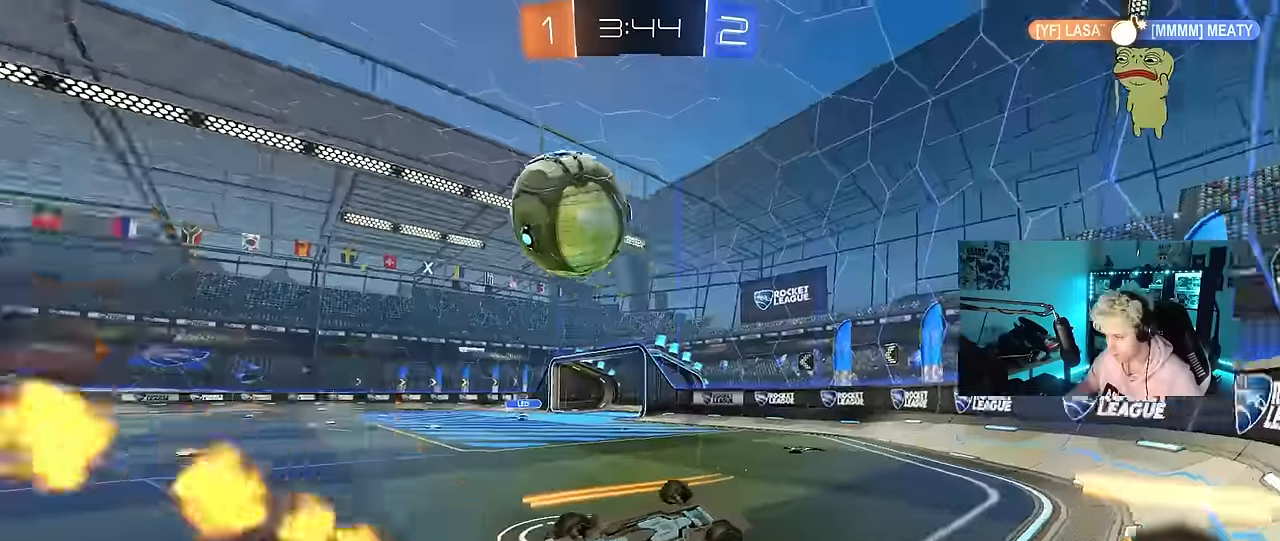
{"keys": ["a", "s"], "mouse": [], "mouse_move": "still", "events": [[84, "mouse_left", "up"], [134, "s", "up"], [234, "shift", "up"], [384, "s", "down"]]}
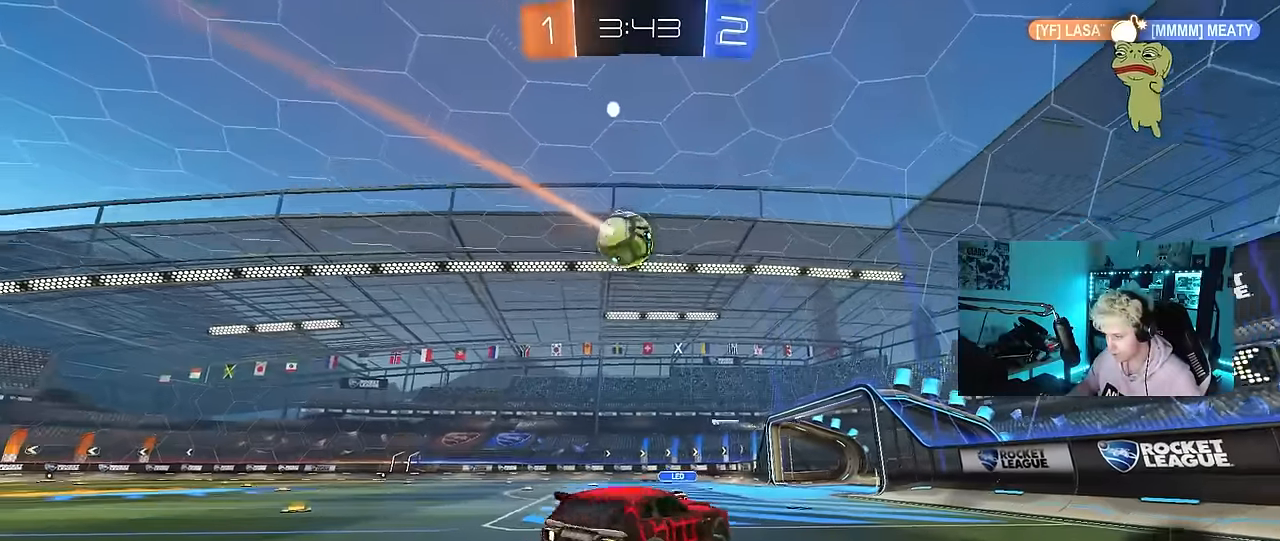
{"keys": ["w"], "mouse": ["left"], "mouse_move": "still", "events": [[17, "a", "up"], [17, "d", "down"], [17, "shift", "down"], [150, "mouse_left", "down"], [150, "s", "up"], [150, "shift", "up"], [200, "d", "up"], [350, "w", "down"], [434, "a", "down"], [484, "a", "up"]]}
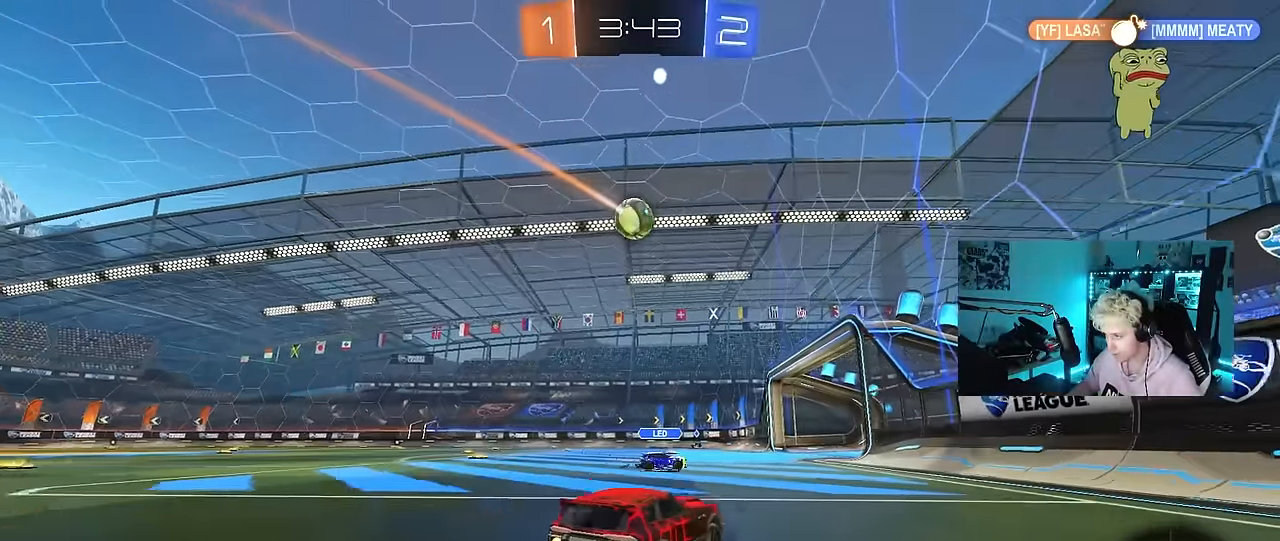
{"keys": ["w"], "mouse": [], "mouse_move": "still", "events": [[450, "mouse_left", "up"]]}
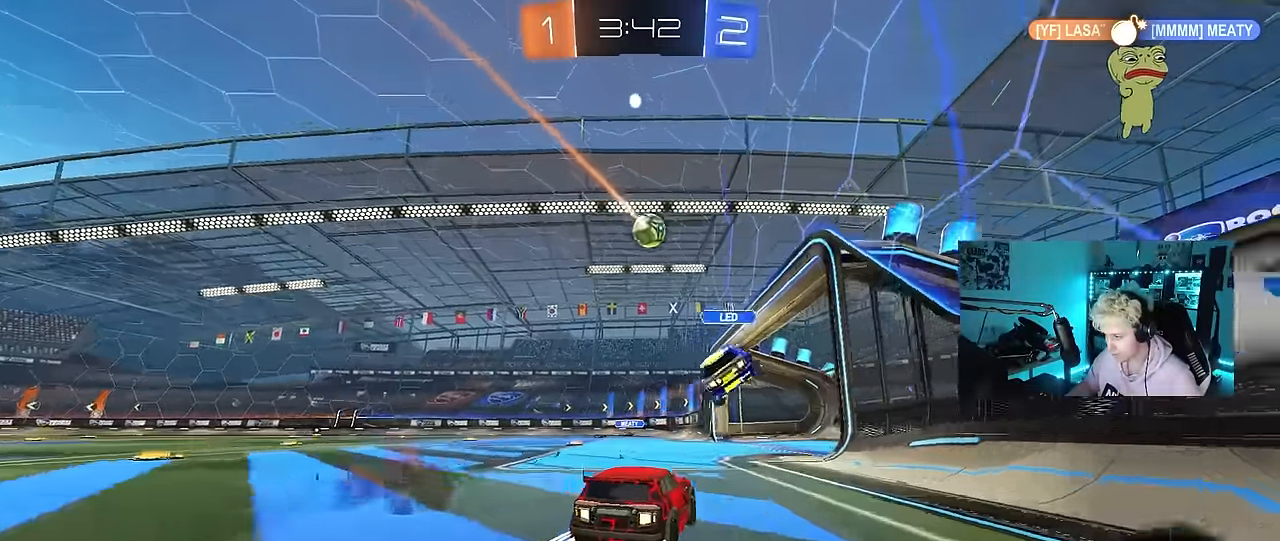
{"keys": ["w"], "mouse": [], "mouse_move": "still", "events": [[50, "d", "down"], [134, "d", "up"], [184, "a", "down"], [467, "a", "up"]]}
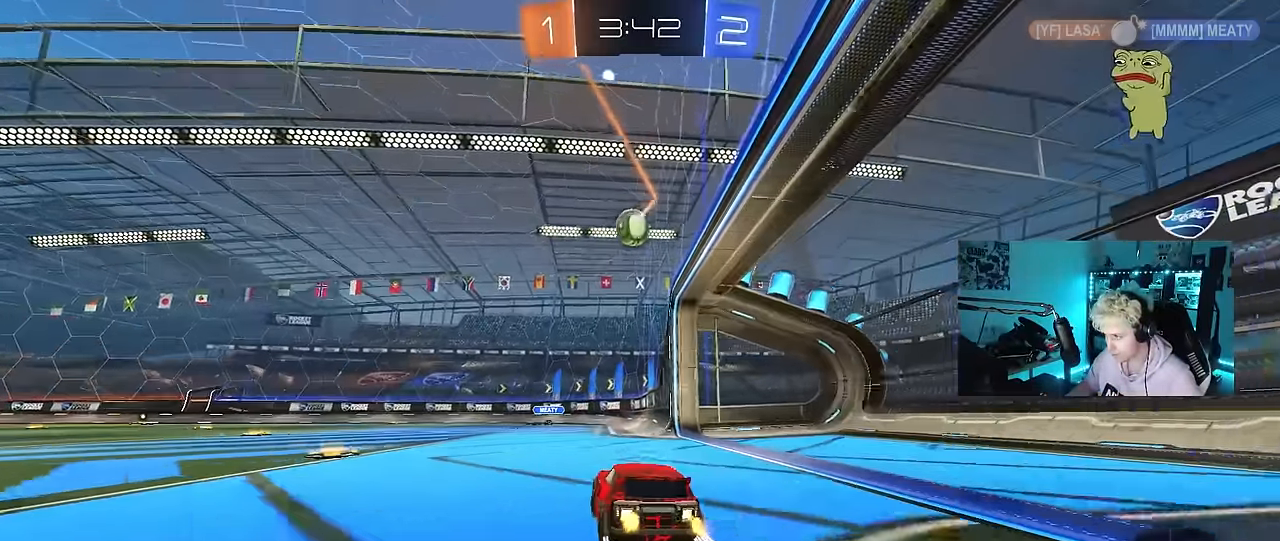
{"keys": ["w"], "mouse": [], "mouse_move": "still", "events": [[17, "mouse_left", "down"], [150, "mouse_left", "up"]]}
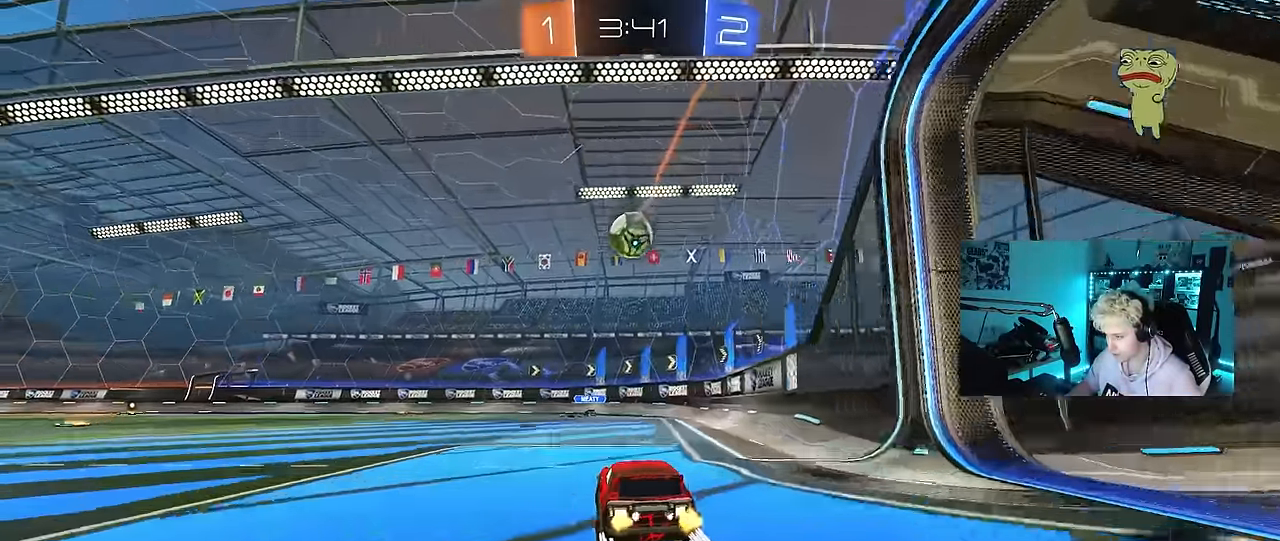
{"keys": ["a", "w"], "mouse": [], "mouse_move": "still", "events": [[500, "a", "down"]]}
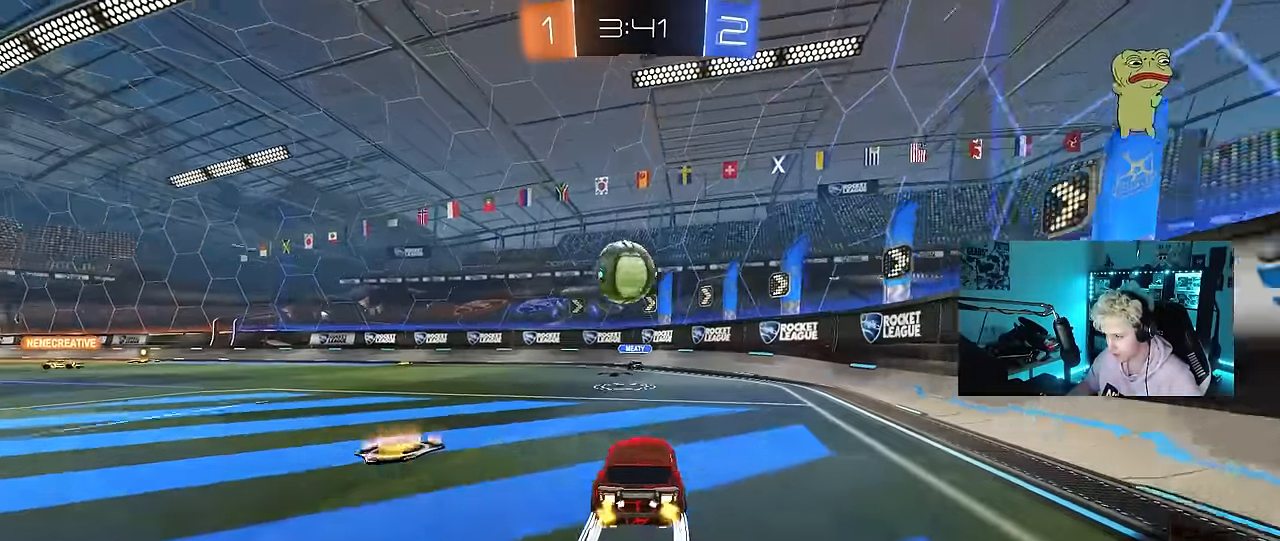
{"keys": [], "mouse": ["right"], "mouse_move": "still", "events": [[50, "a", "up"], [467, "mouse_right", "down"], [467, "w", "up"]]}
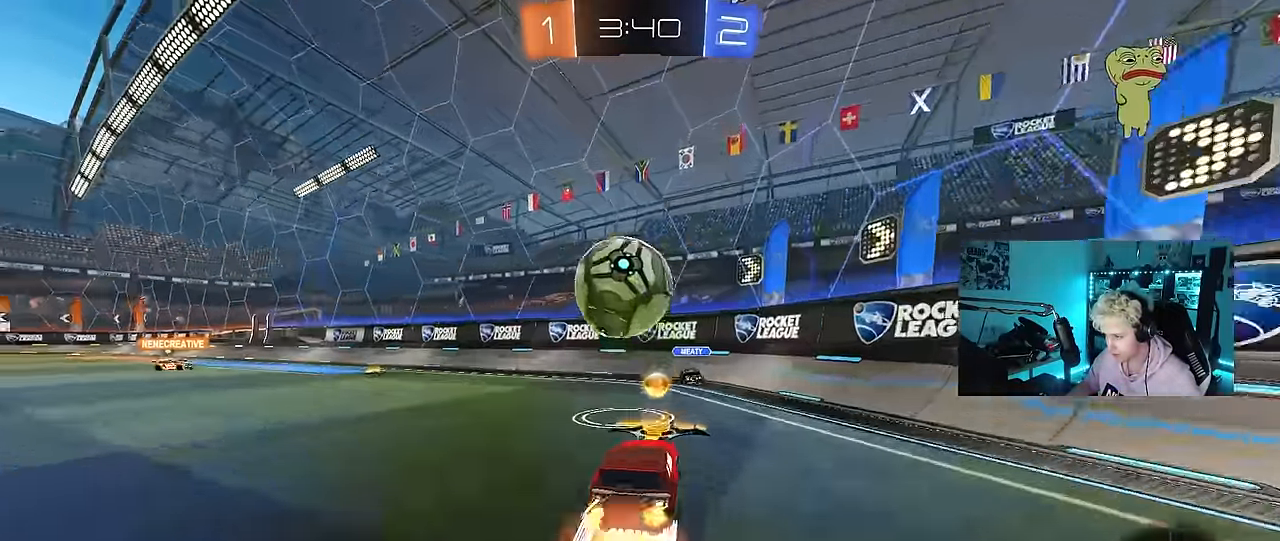
{"keys": ["d"], "mouse": ["left"], "mouse_move": "right", "events": [[17, "a", "down"], [17, "shift", "down"], [67, "s", "down"], [150, "a", "up"], [150, "s", "up"], [150, "shift", "up"], [200, "mouse_right", "up"], [300, "mouse_left", "down"], [300, "mouse_right", "down"], [434, "d", "down"], [484, "mouse_right", "up"]]}
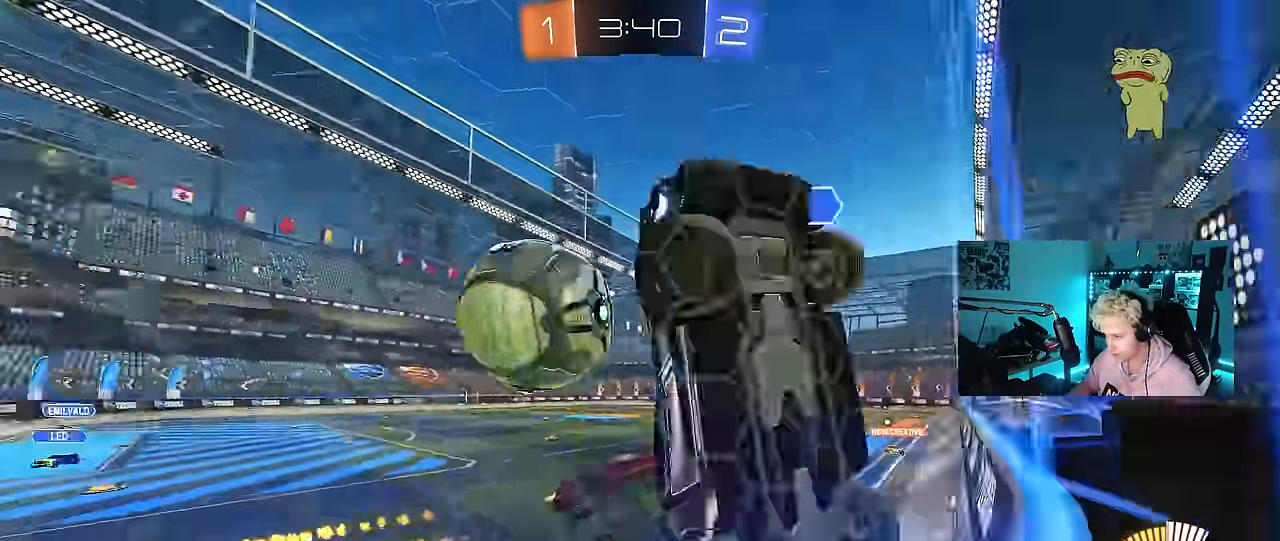
{"keys": ["a", "w"], "mouse": [], "mouse_move": "still", "events": [[34, "w", "down"], [217, "mouse_left", "up"], [317, "a", "down"], [350, "d", "up"]]}
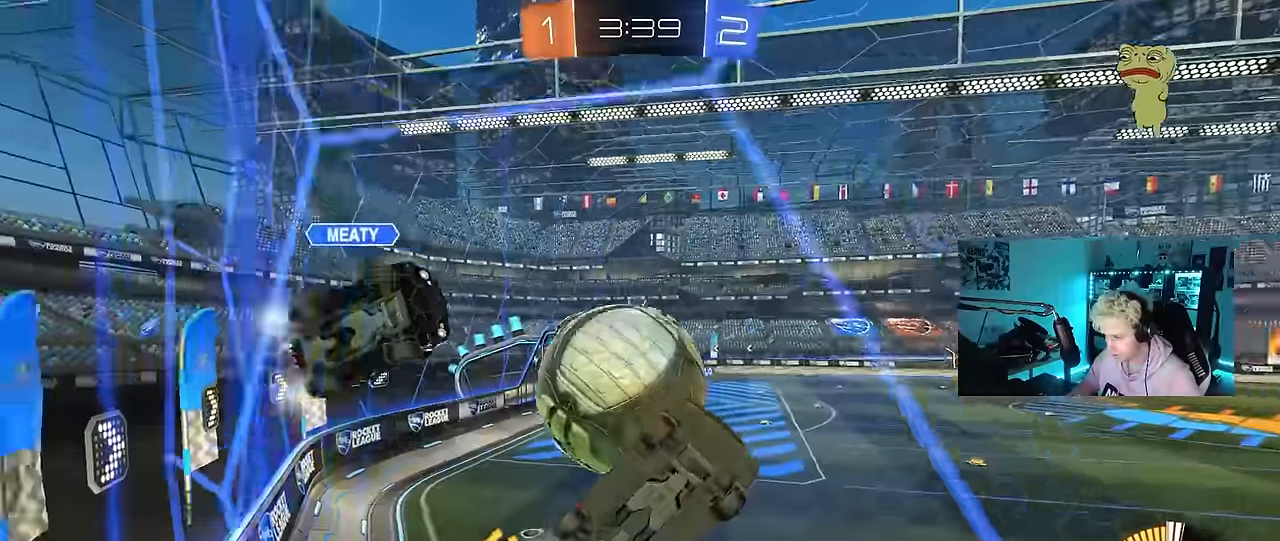
{"keys": ["s"], "mouse": [], "mouse_move": "still", "events": [[134, "a", "up"], [184, "d", "down"], [234, "d", "up"], [284, "a", "down"], [334, "a", "up"], [334, "w", "up"], [417, "s", "down"]]}
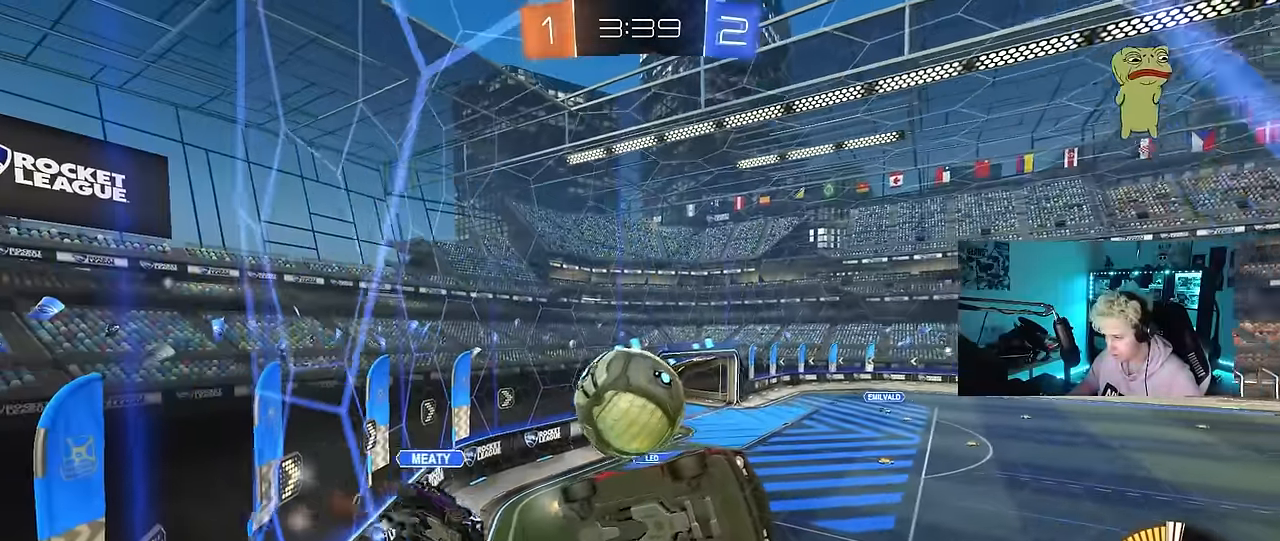
{"keys": ["a", "shift"], "mouse": ["left"], "mouse_move": "still", "events": [[67, "d", "down"], [67, "mouse_right", "down"], [384, "mouse_right", "up"], [434, "a", "down"], [434, "d", "up"], [434, "mouse_left", "down"], [434, "s", "up"], [434, "shift", "down"]]}
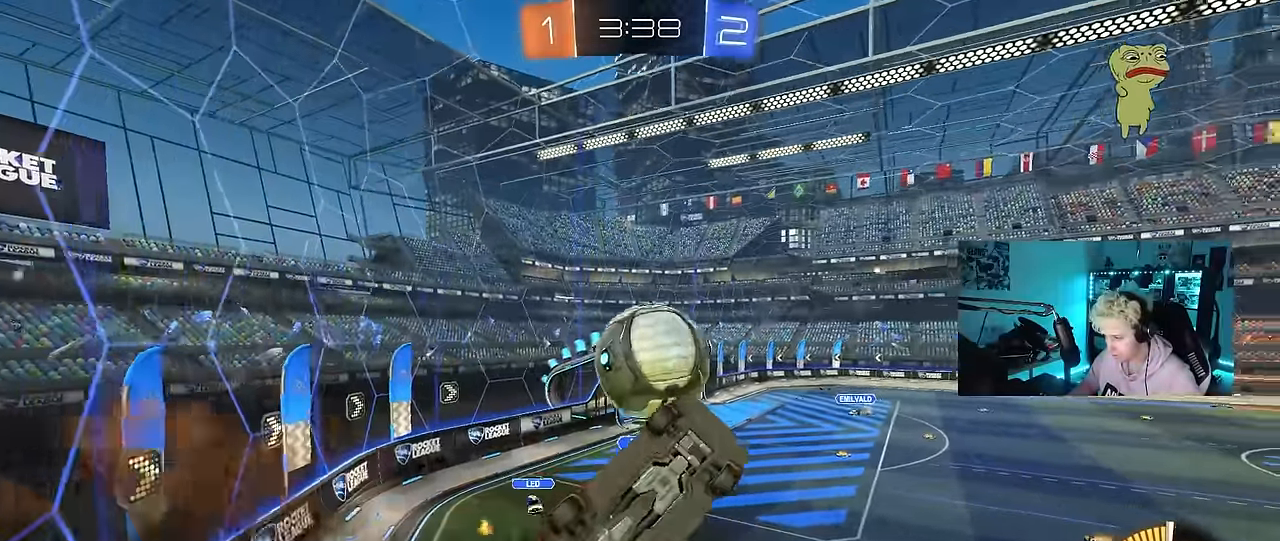
{"keys": ["shift", "w"], "mouse": [], "mouse_move": "still", "events": [[117, "w", "down"], [267, "w", "up"], [317, "mouse_left", "up"], [350, "a", "up"], [350, "shift", "up"], [400, "shift", "down"], [450, "w", "down"]]}
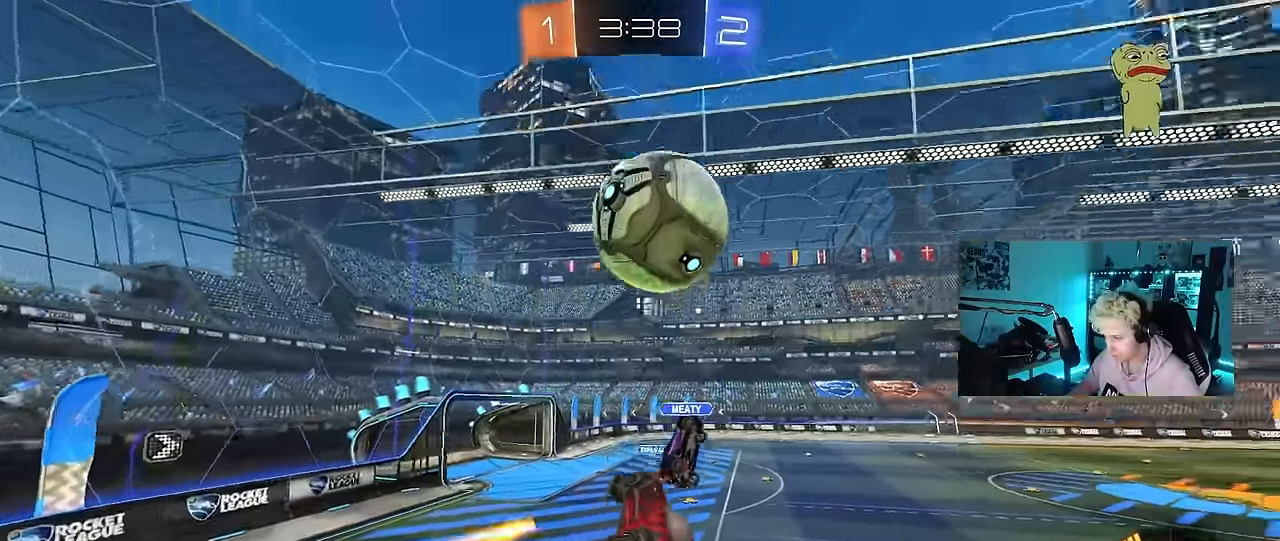
{"keys": ["a", "s"], "mouse": ["left"], "mouse_move": "still", "events": [[50, "mouse_right", "down"], [134, "a", "down"], [134, "s", "down"], [134, "space", "down"], [134, "w", "up"], [234, "mouse_left", "down"], [284, "mouse_right", "up"], [334, "space", "up"], [417, "shift", "up"]]}
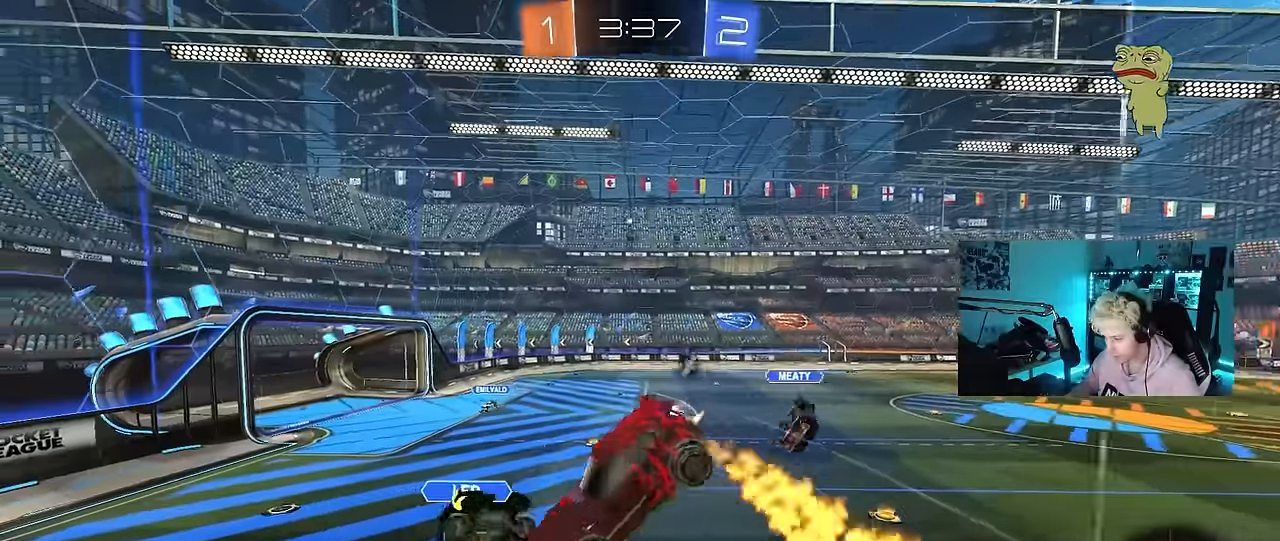
{"keys": ["a", "shift"], "mouse": [], "mouse_move": "still", "events": [[67, "d", "down"], [150, "d", "up"], [150, "shift", "down"], [200, "mouse_left", "up"], [200, "s", "up"], [300, "space", "down"], [350, "w", "down"], [434, "space", "up"], [484, "w", "up"]]}
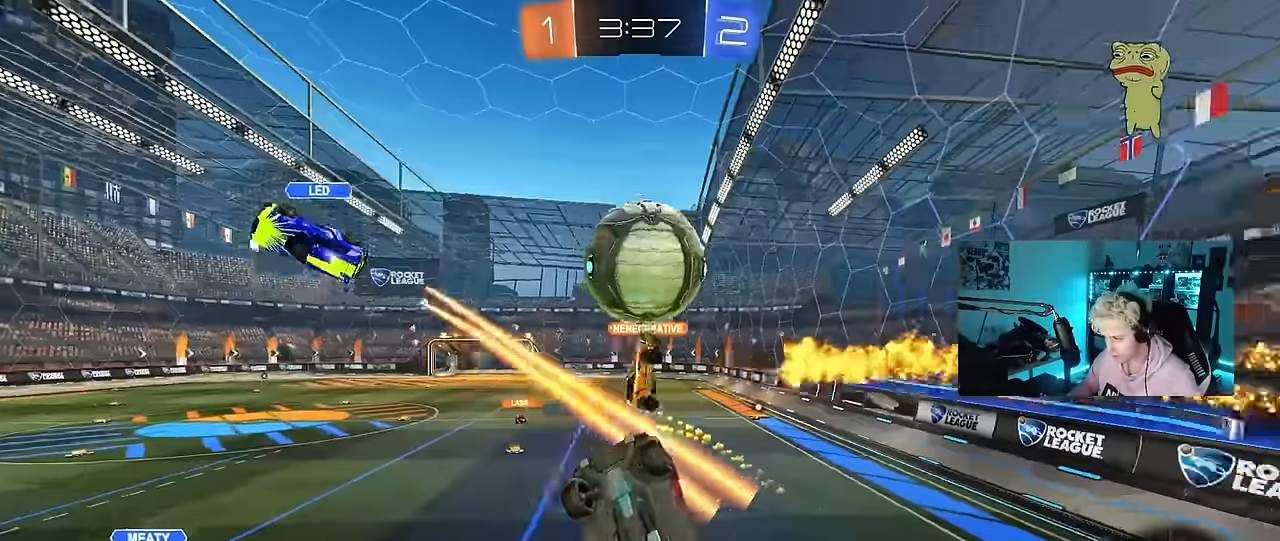
{"keys": ["d", "s"], "mouse": [], "mouse_move": "still", "events": [[117, "s", "down"], [217, "shift", "up"], [450, "a", "up"], [450, "d", "down"], [450, "s", "up"], [500, "s", "down"]]}
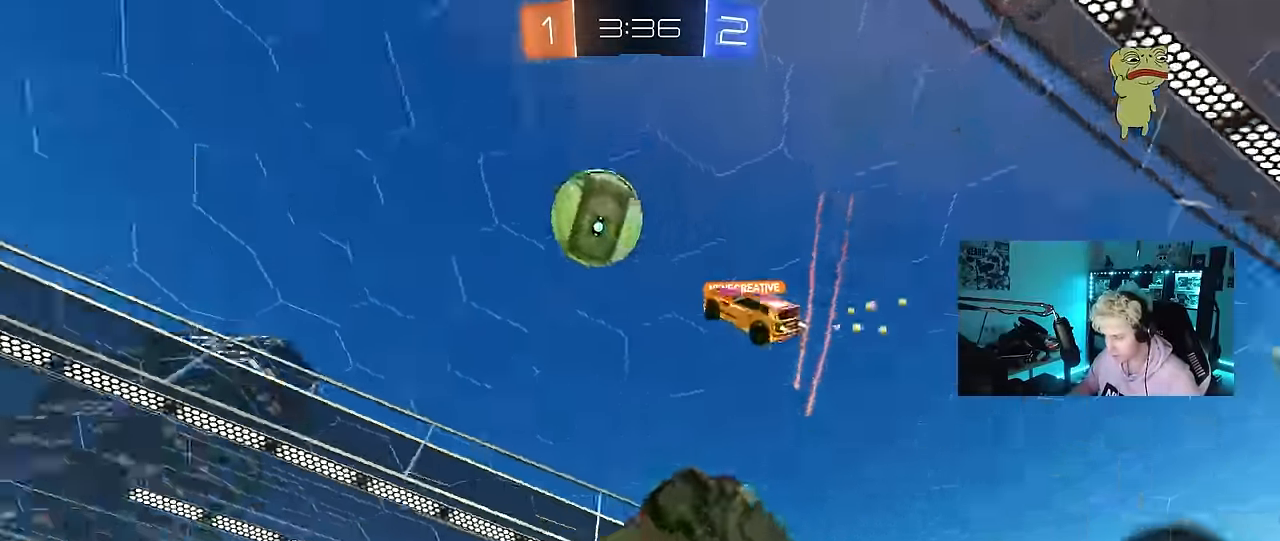
{"keys": ["d", "w"], "mouse": [], "mouse_move": "still", "events": [[100, "s", "up"], [234, "w", "down"]]}
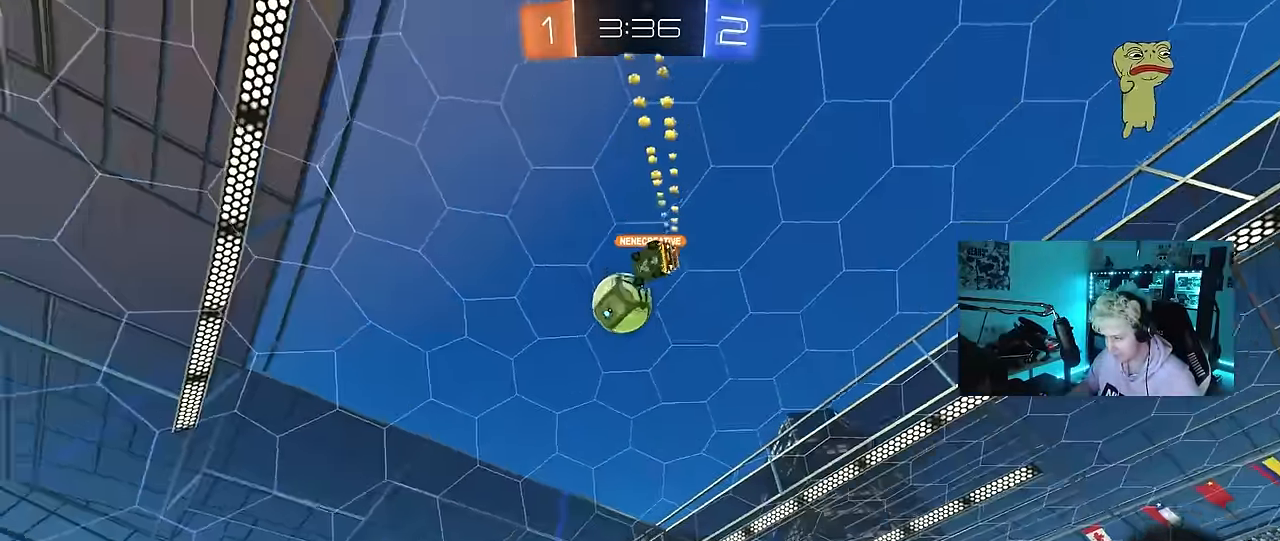
{"keys": ["w"], "mouse": [], "mouse_move": "still", "events": [[17, "shift", "down"], [67, "shift", "up"], [484, "d", "up"]]}
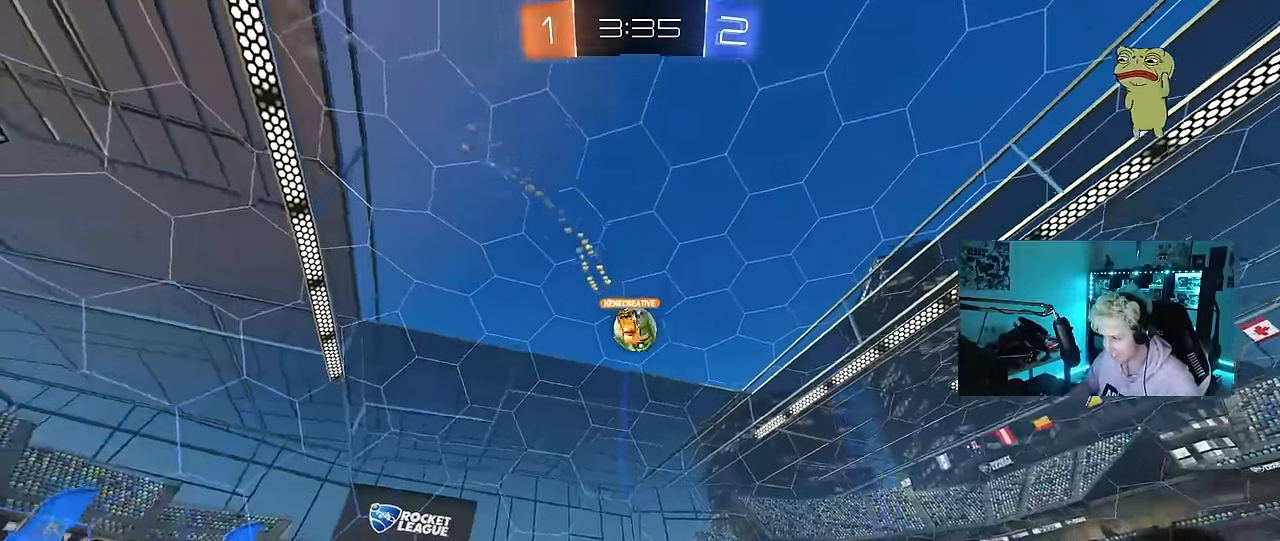
{"keys": ["w"], "mouse": [], "mouse_move": "still", "events": [[317, "d", "down"], [500, "d", "up"]]}
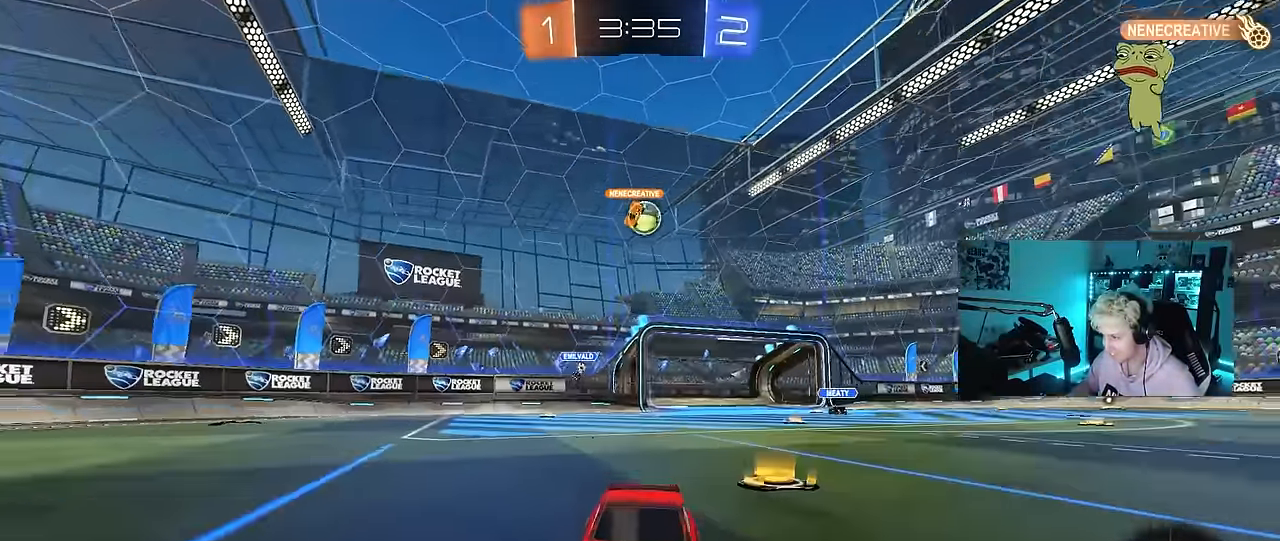
{"keys": ["a", "w"], "mouse": [], "mouse_move": "still", "events": [[184, "a", "down"], [334, "shift", "down"], [367, "shift", "up"]]}
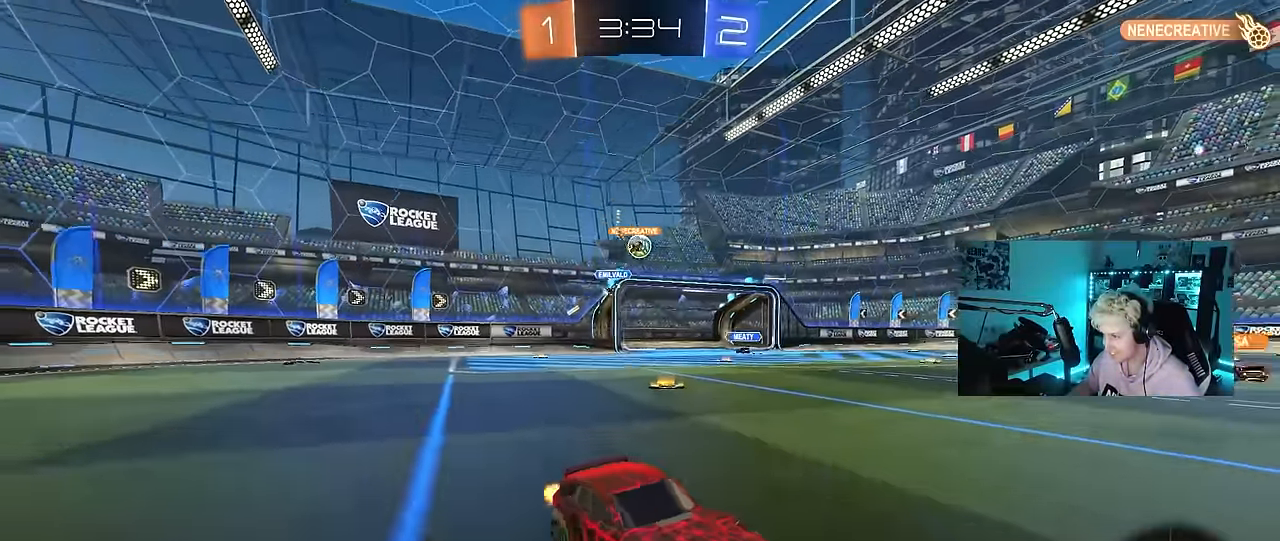
{"keys": ["d", "w"], "mouse": [], "mouse_move": "still", "events": [[433, "a", "up"], [483, "d", "down"]]}
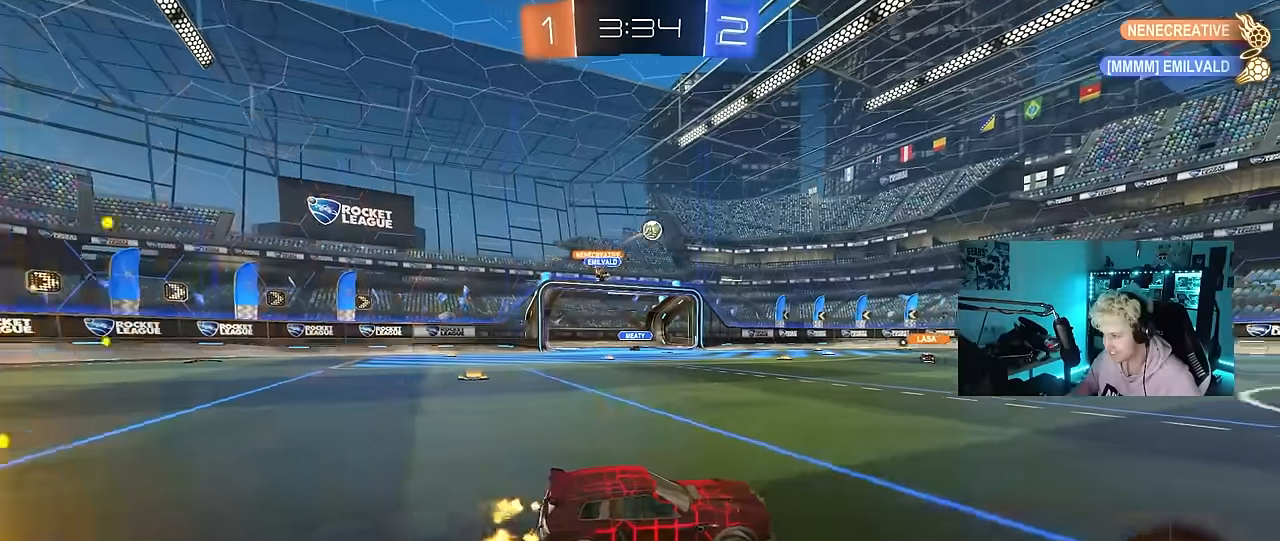
{"keys": ["w"], "mouse": [], "mouse_move": "still", "events": [[117, "d", "up"], [167, "a", "down"], [217, "a", "up"], [217, "mouse_left", "down"], [217, "mouse_right", "down"], [300, "mouse_right", "up"], [367, "mouse_right", "down"], [400, "mouse_left", "up"], [450, "mouse_right", "up"]]}
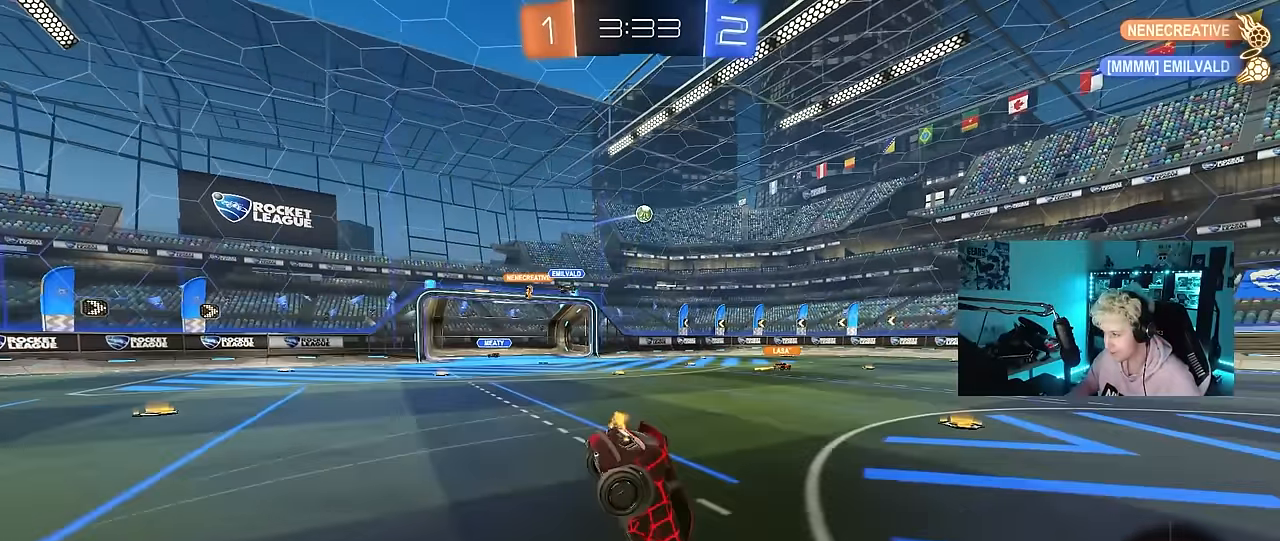
{"keys": [], "mouse": [], "mouse_move": "still", "events": [[233, "w", "up"]]}
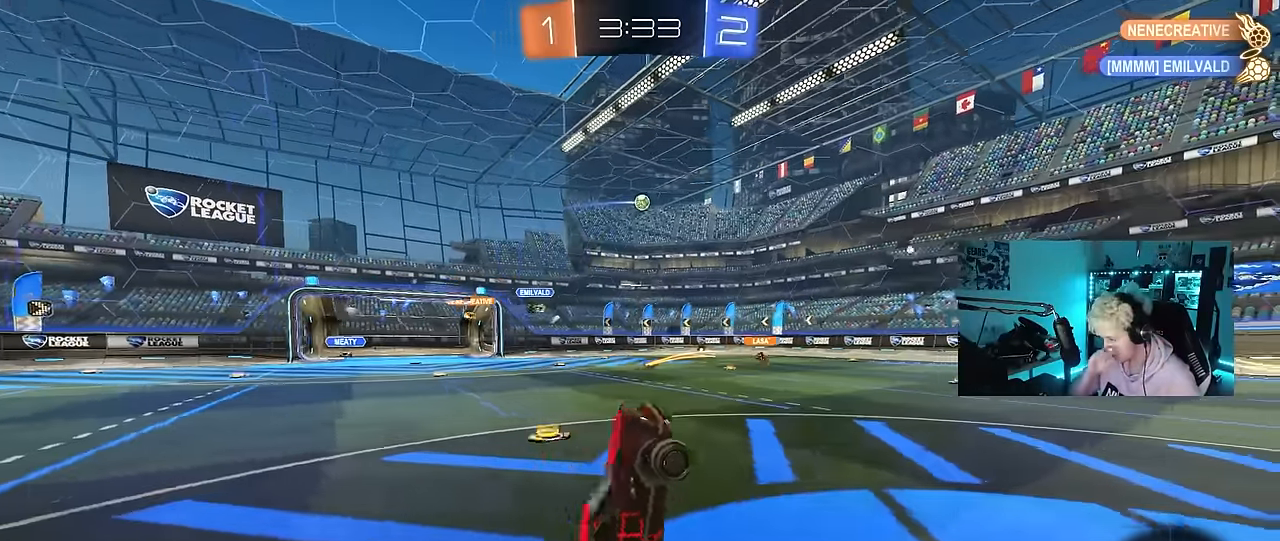
{"keys": ["w"], "mouse": [], "mouse_move": "still", "events": [[483, "w", "down"]]}
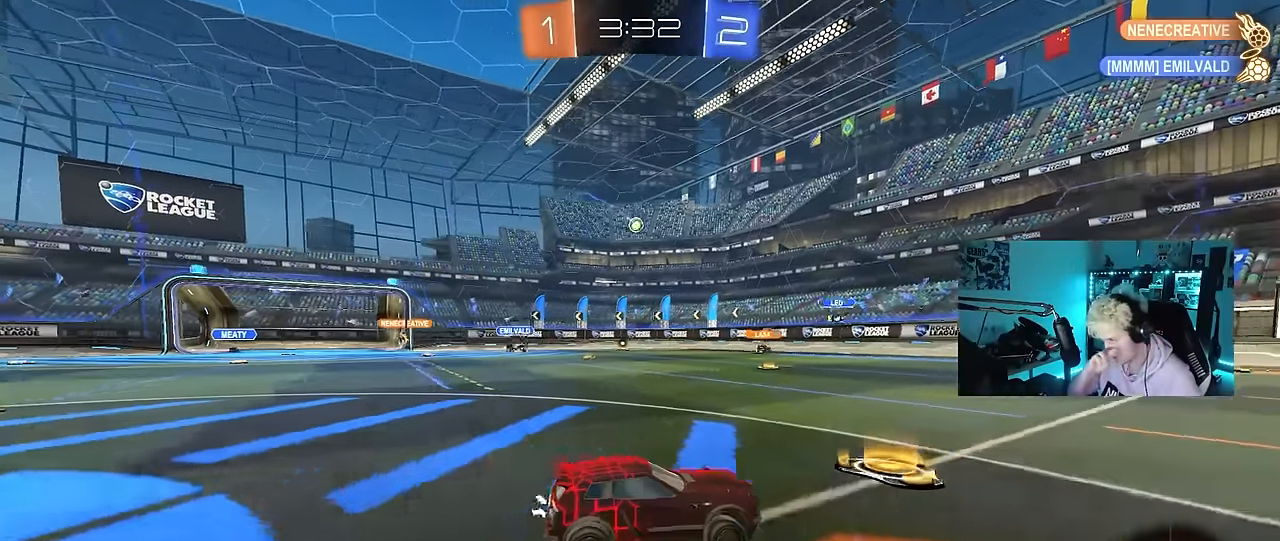
{"keys": ["w"], "mouse": [], "mouse_move": "still", "events": []}
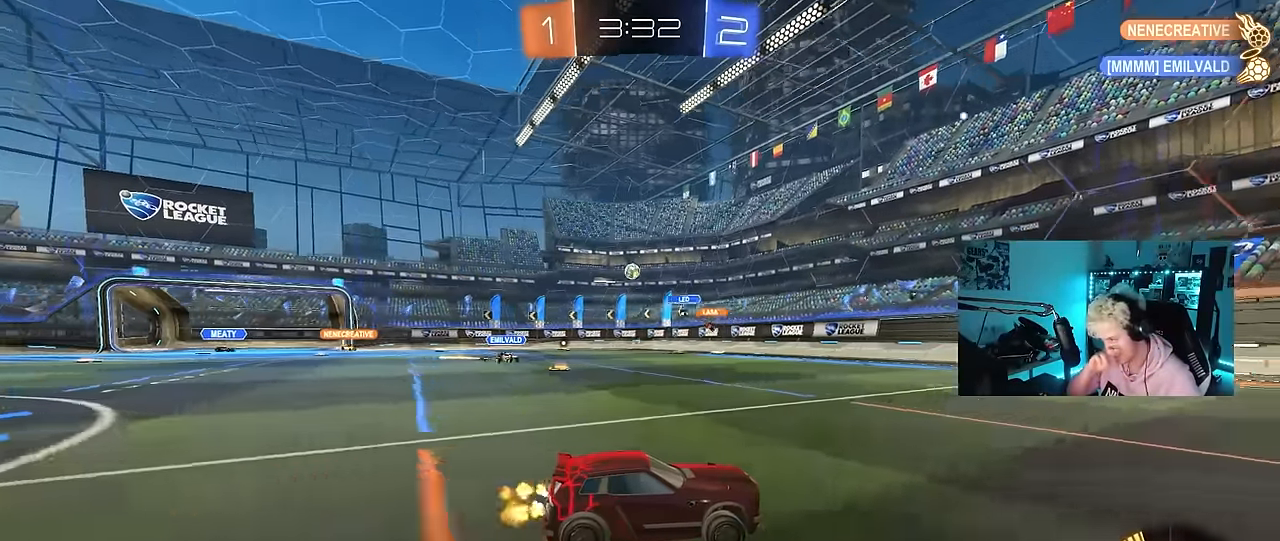
{"keys": ["a", "shift", "w"], "mouse": [], "mouse_move": "still", "events": [[100, "a", "down"], [100, "shift", "down"], [233, "shift", "up"], [417, "shift", "down"]]}